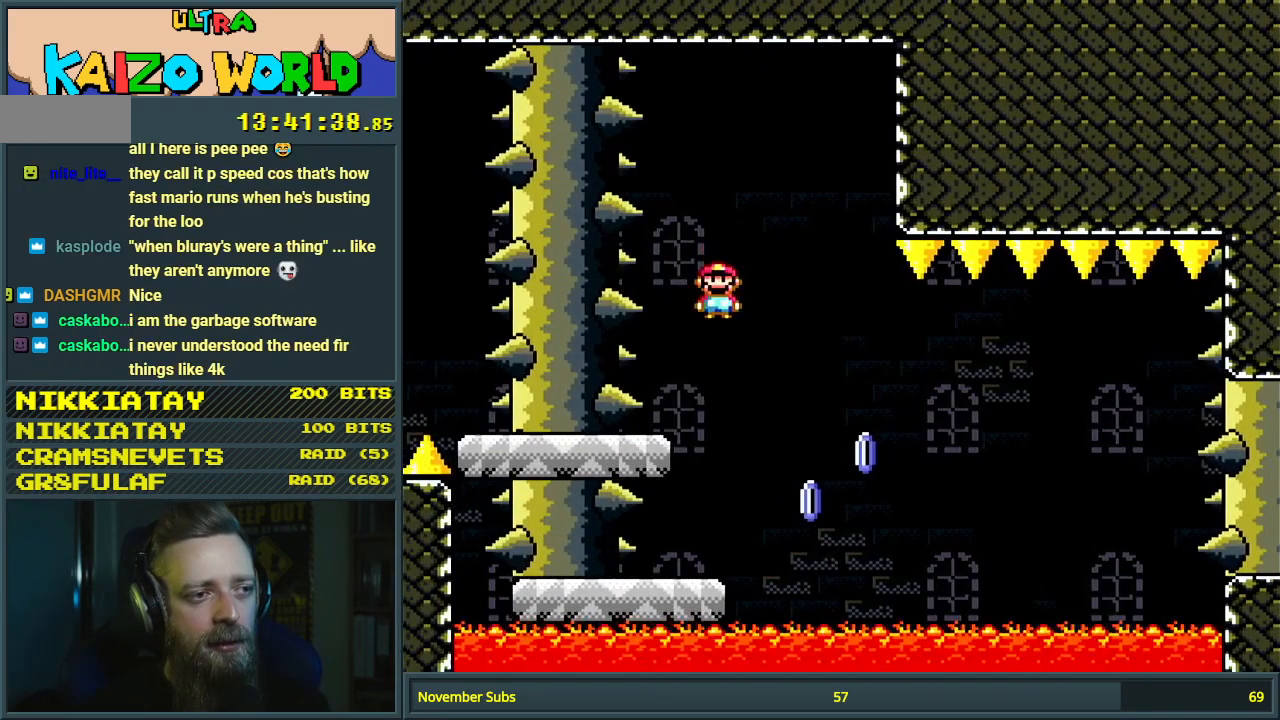
Gameplay with a controller (Nintendo layout); each line is a JSON object with the inputs held at the frame after it. "events" lists button and stick changes between this image and that frame as [ms after this image, input, new state], when the widget could be followed in between. Not read: L3 R3.
{"buttons": ["A", "X", "DPAD_RIGHT"], "events": [[383, "A", "down"], [483, "DPAD_LEFT", "up"], [500, "DPAD_RIGHT", "down"]]}
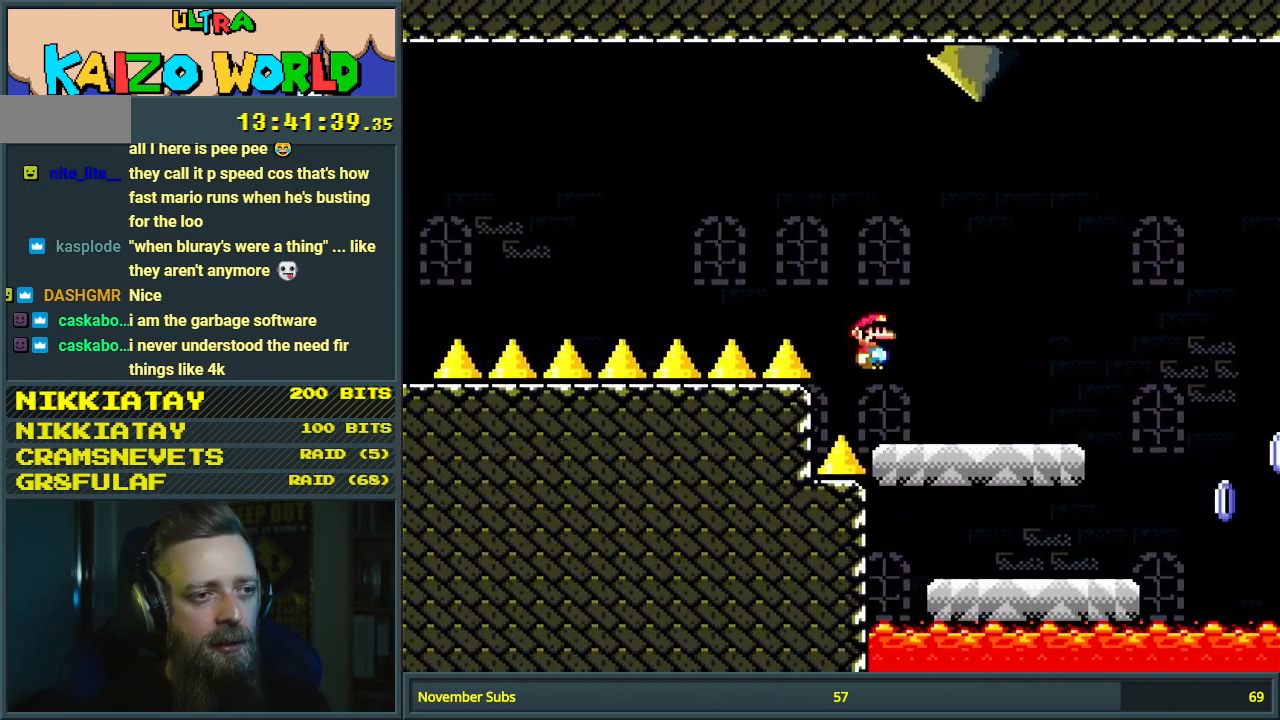
{"buttons": ["X", "DPAD_RIGHT"], "events": [[33, "A", "up"], [233, "A", "down"], [417, "A", "up"]]}
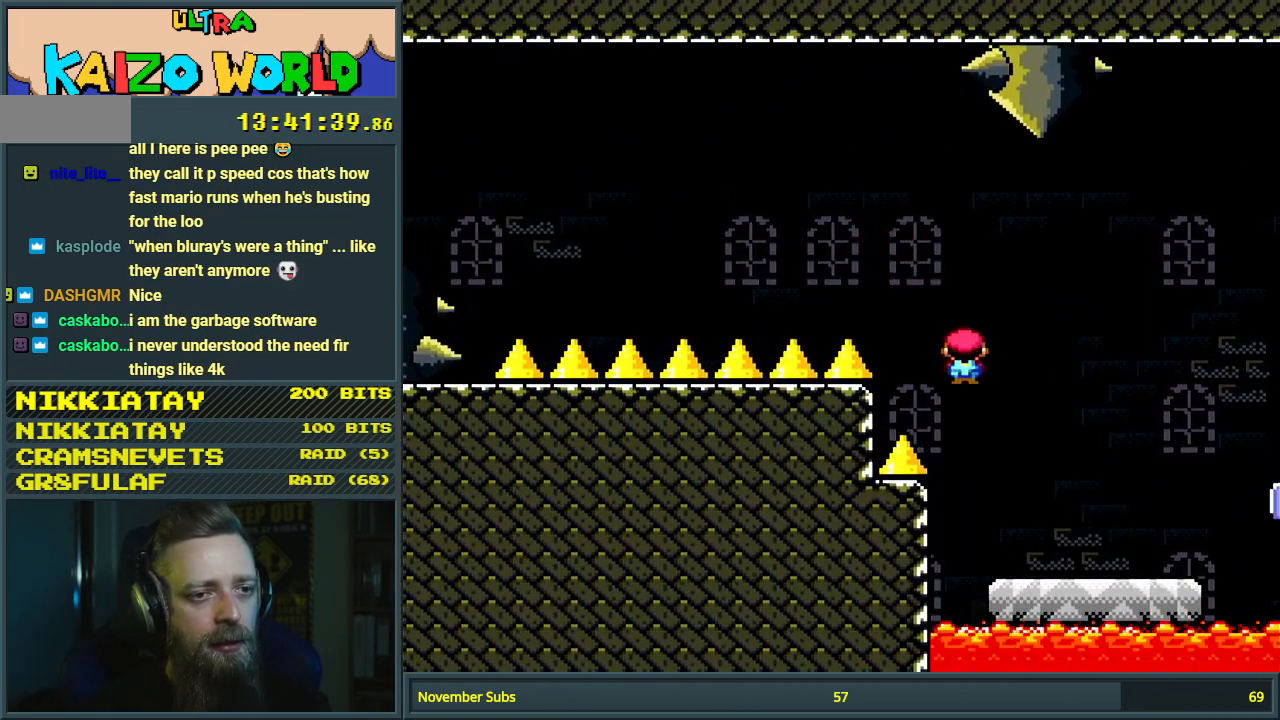
{"buttons": ["A", "X", "DPAD_RIGHT"], "events": [[450, "A", "down"]]}
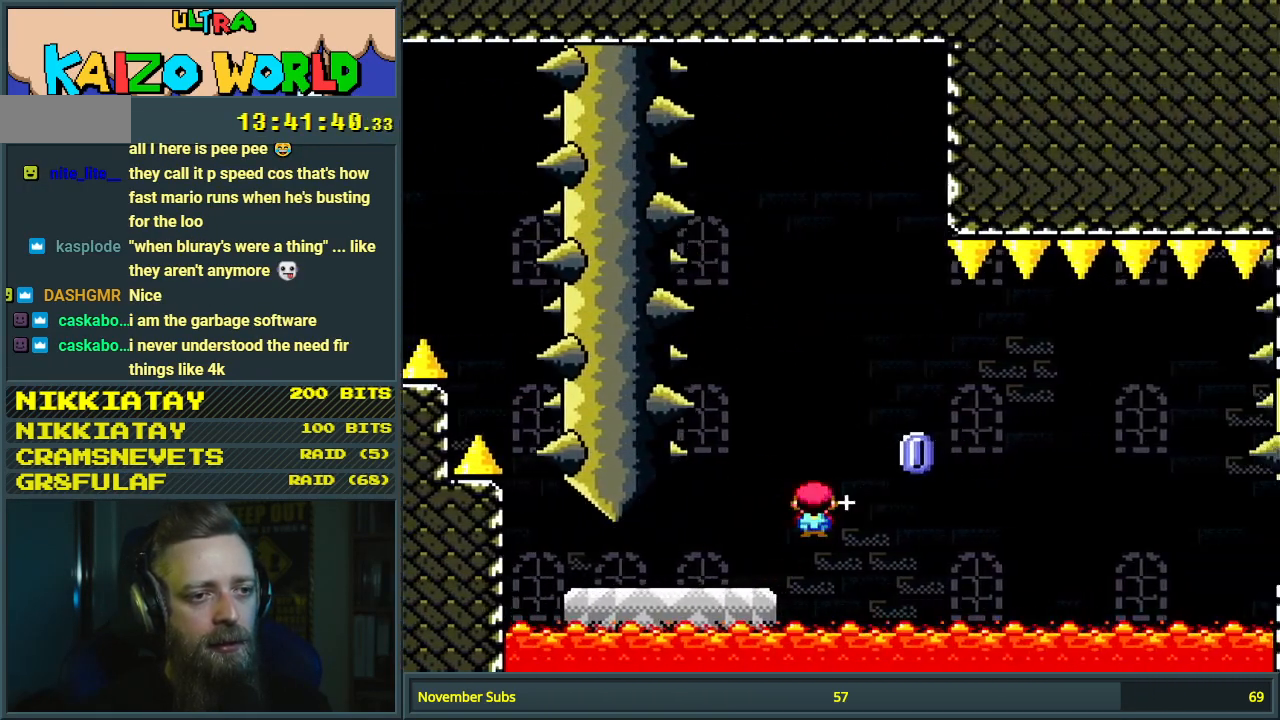
{"buttons": ["A", "X", "DPAD_RIGHT"], "events": [[117, "A", "up"], [217, "A", "down"]]}
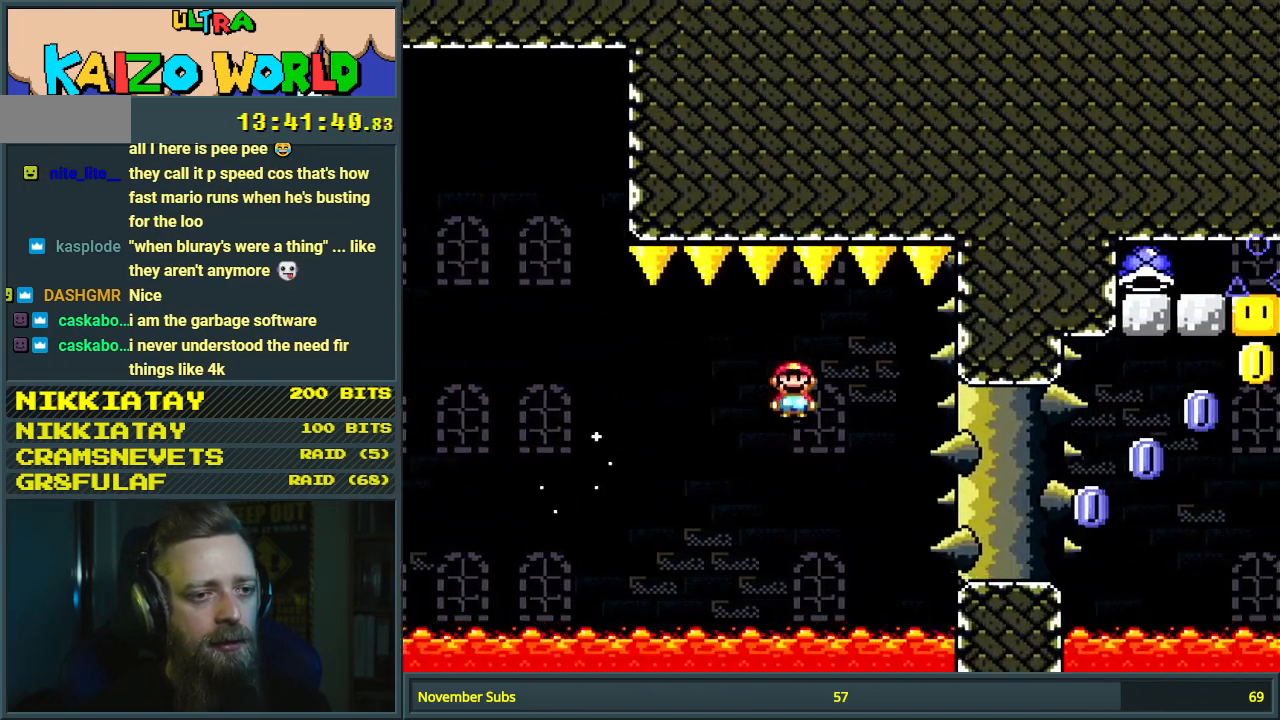
{"buttons": ["A", "X", "DPAD_RIGHT"], "events": [[200, "A", "up"], [417, "A", "down"]]}
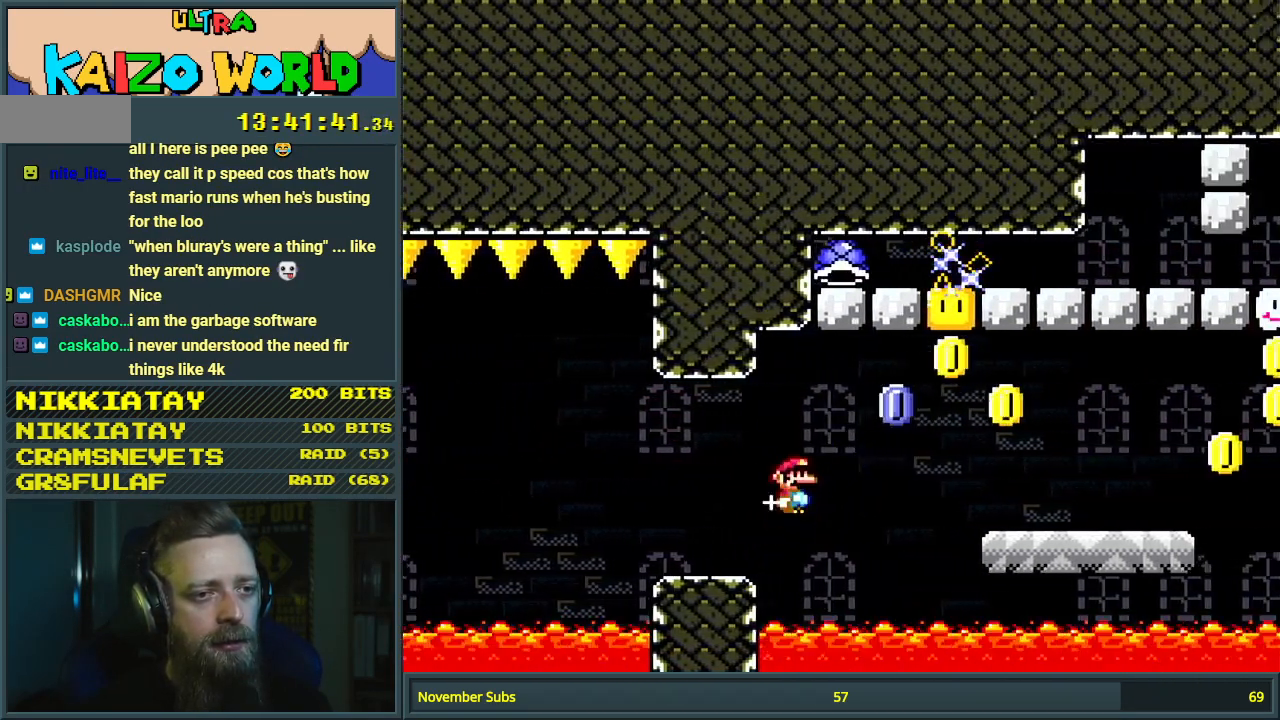
{"buttons": ["X", "DPAD_RIGHT"], "events": [[400, "A", "up"]]}
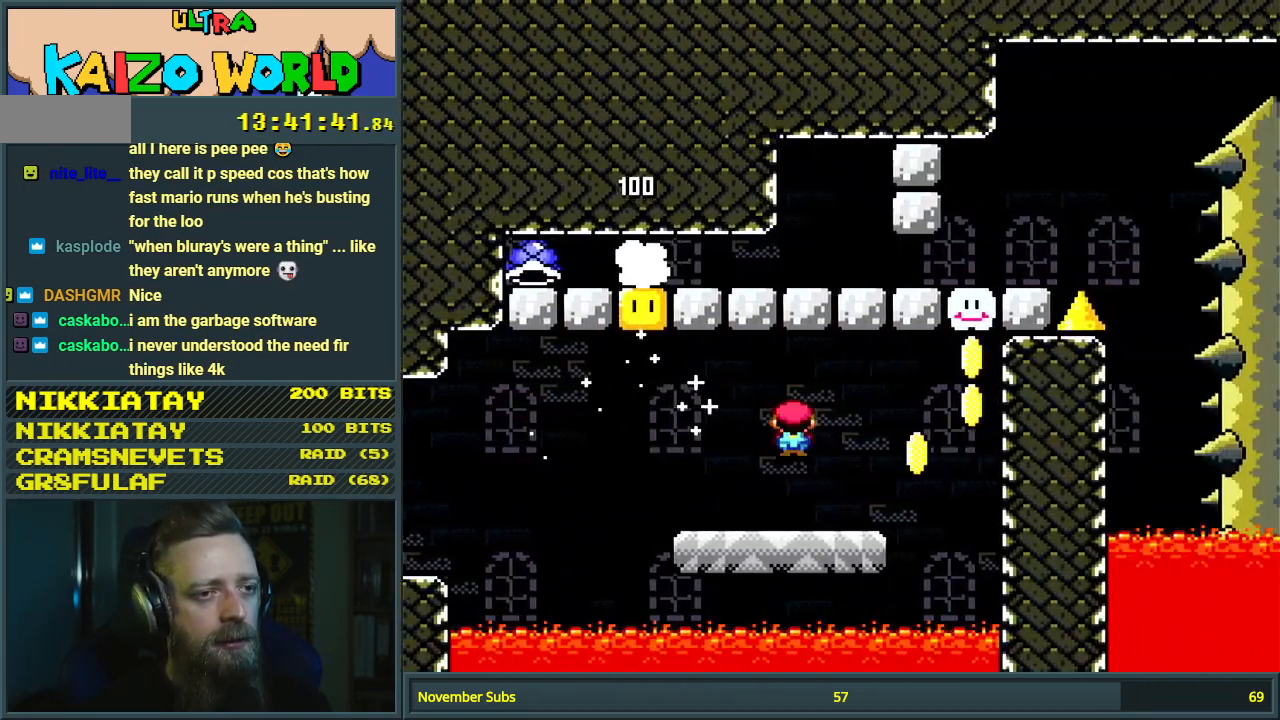
{"buttons": ["A", "X", "DPAD_LEFT"], "events": [[117, "A", "down"], [200, "DPAD_RIGHT", "up"], [250, "DPAD_LEFT", "down"]]}
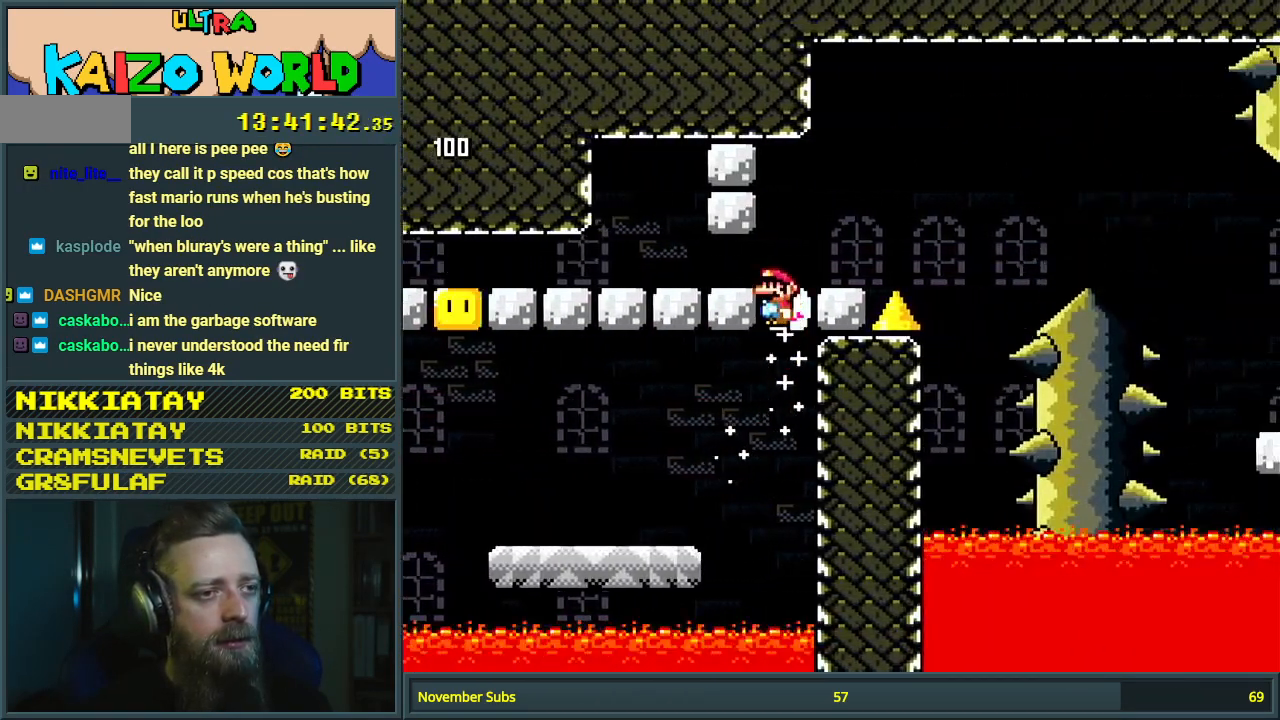
{"buttons": ["X"], "events": [[383, "DPAD_LEFT", "up"], [417, "A", "up"]]}
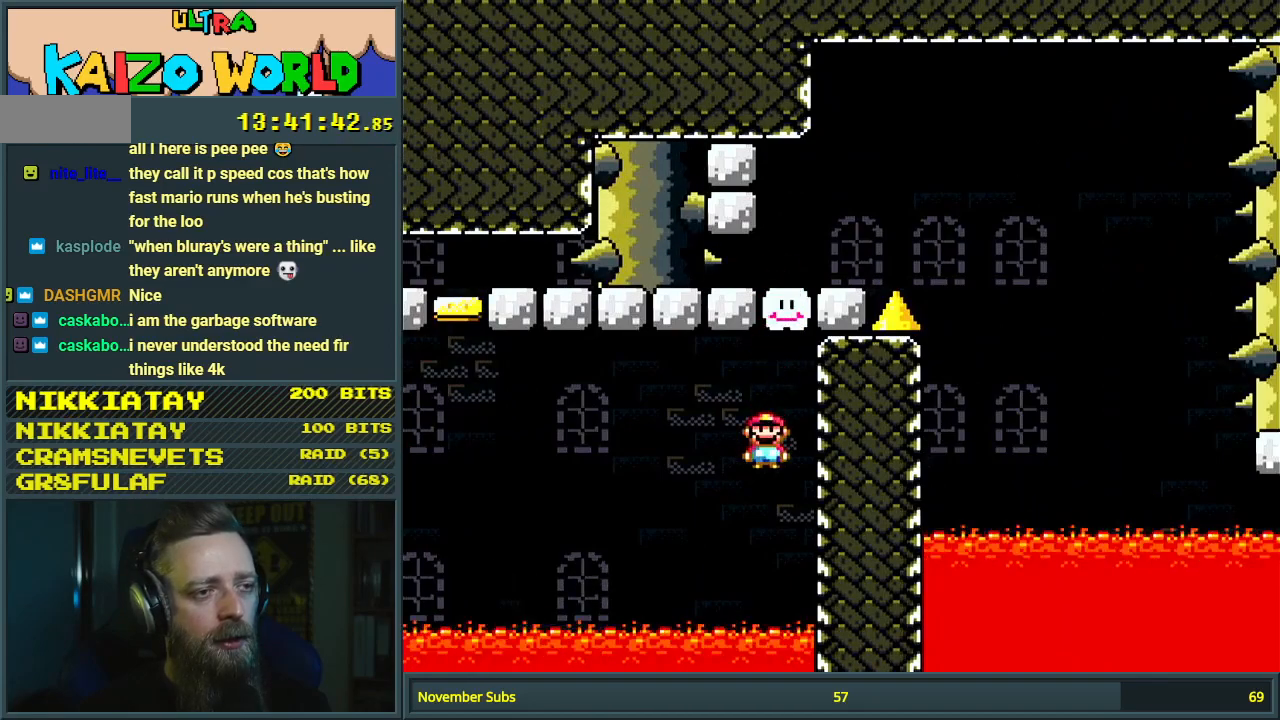
{"buttons": [], "events": [[167, "X", "up"]]}
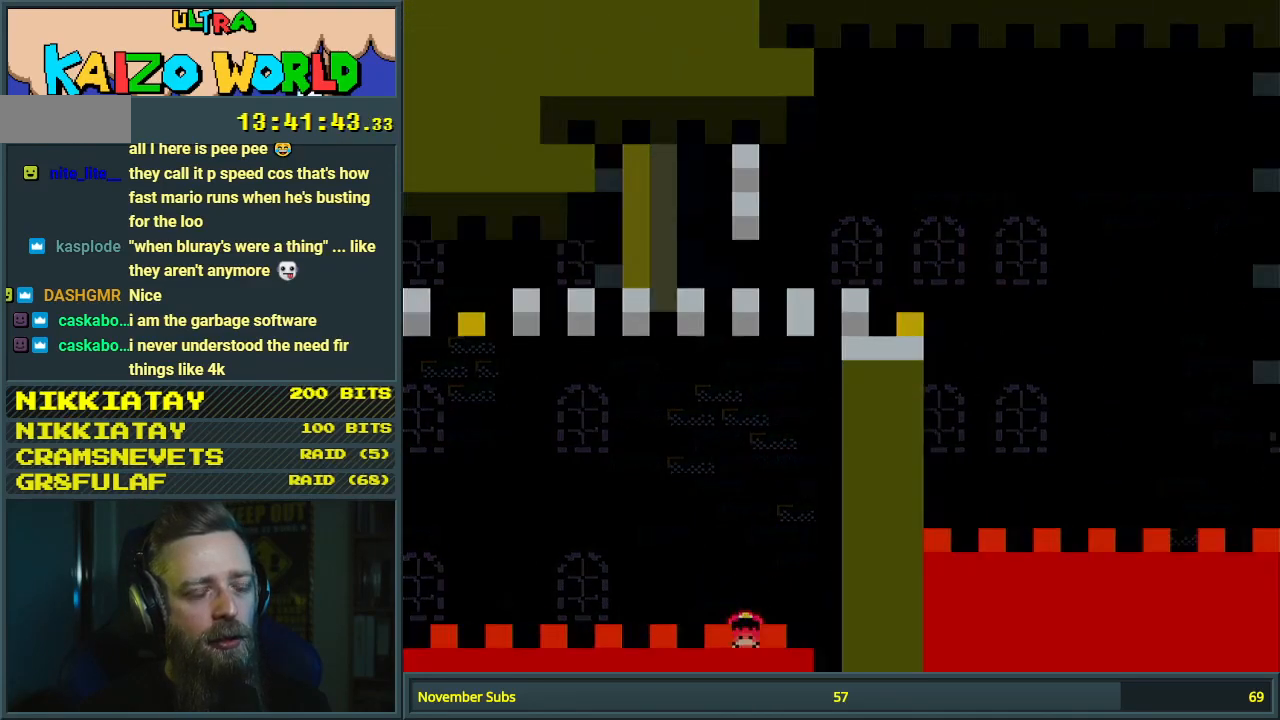
{"buttons": [], "events": []}
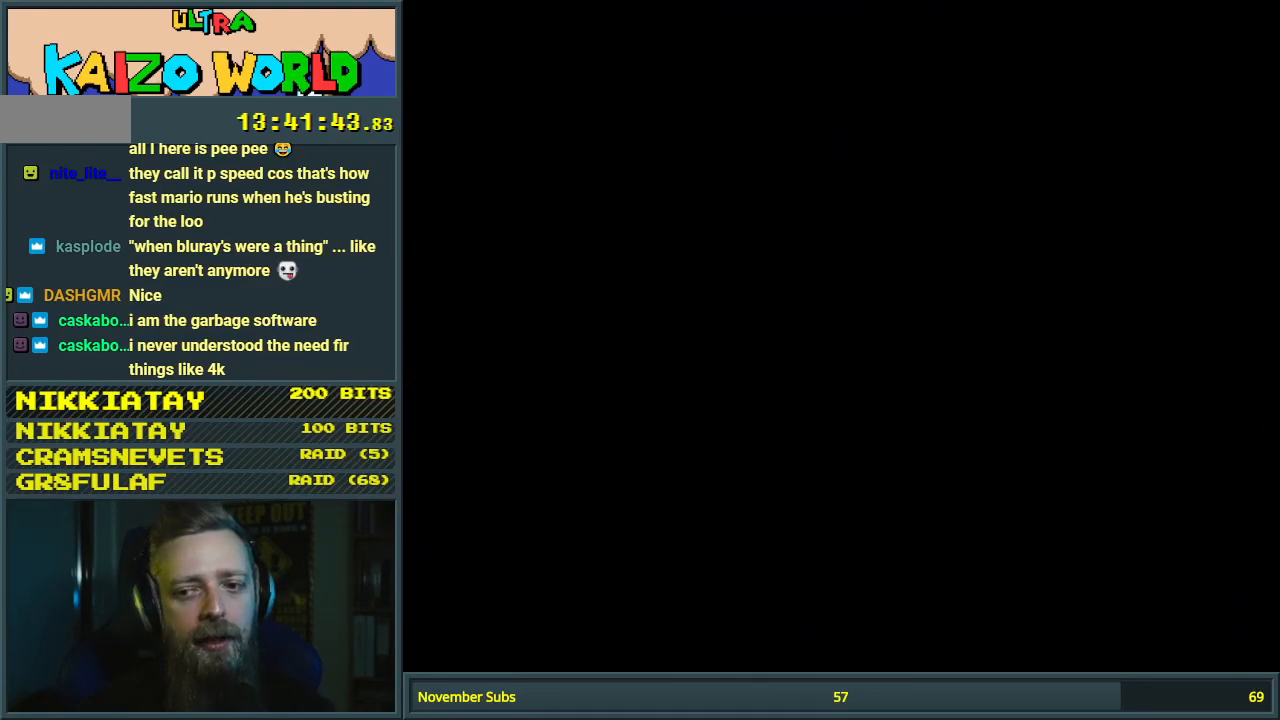
{"buttons": [], "events": []}
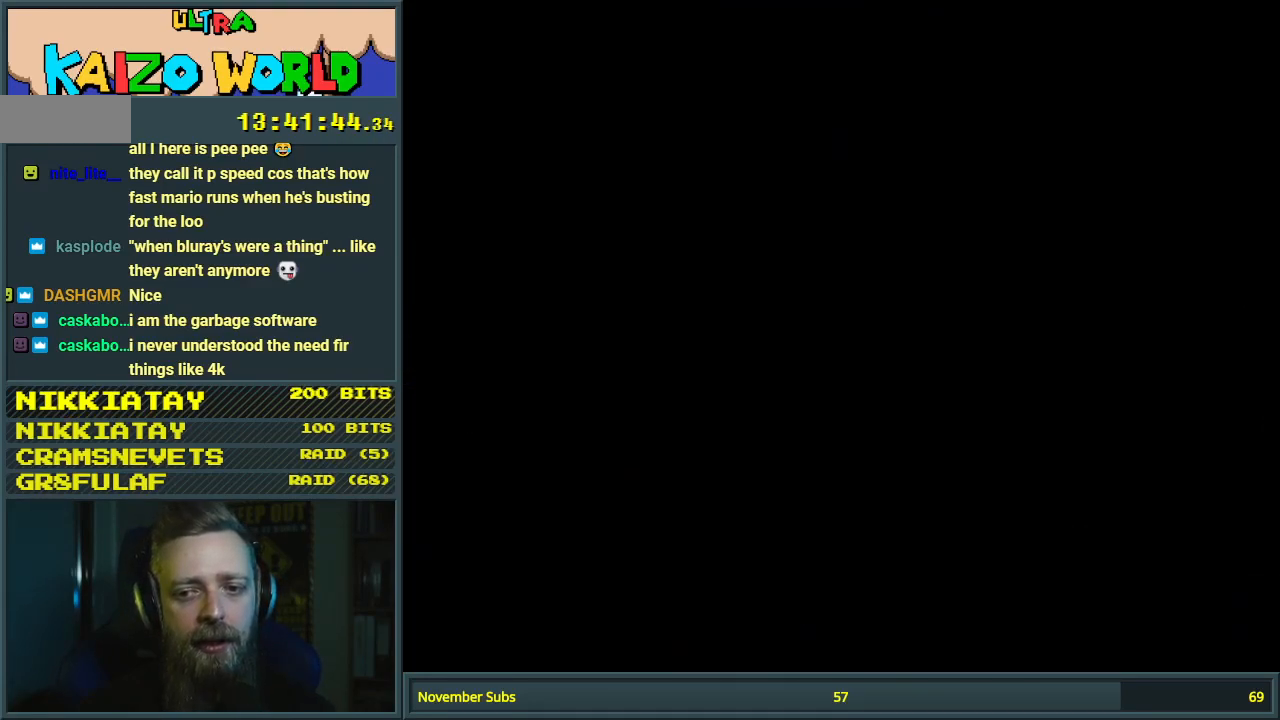
{"buttons": [], "events": []}
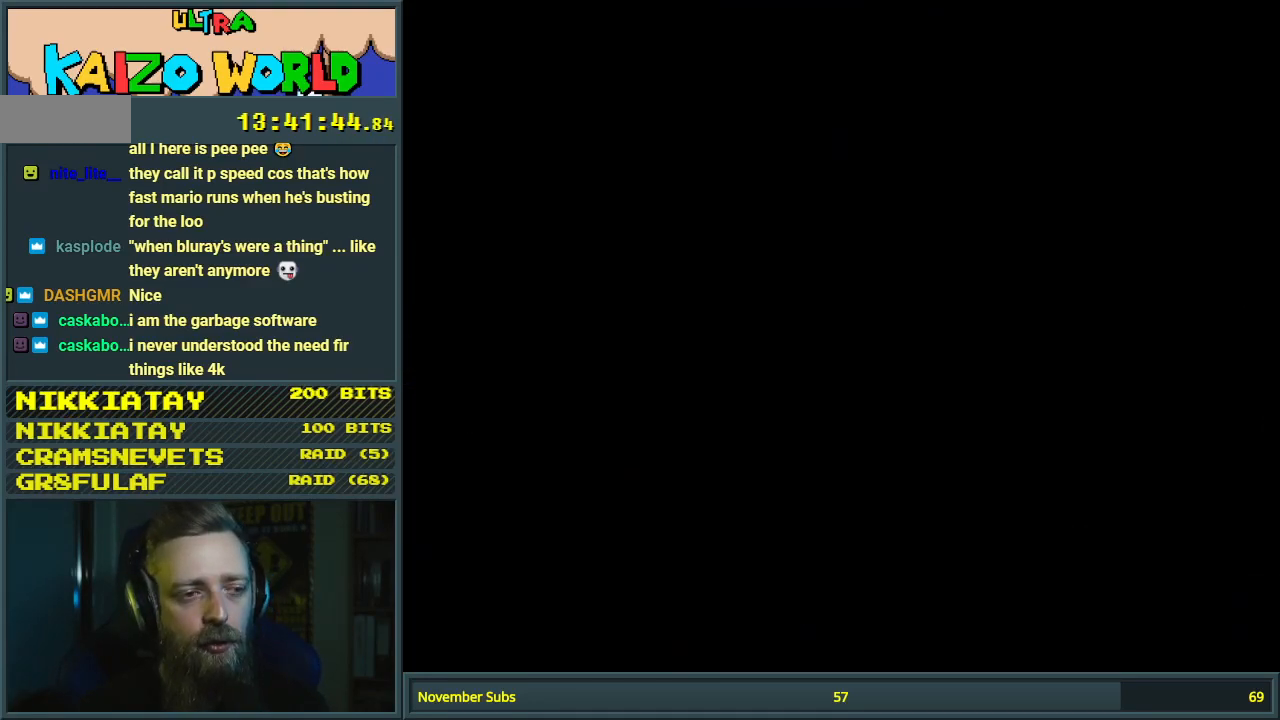
{"buttons": ["X"], "events": [[17, "X", "down"]]}
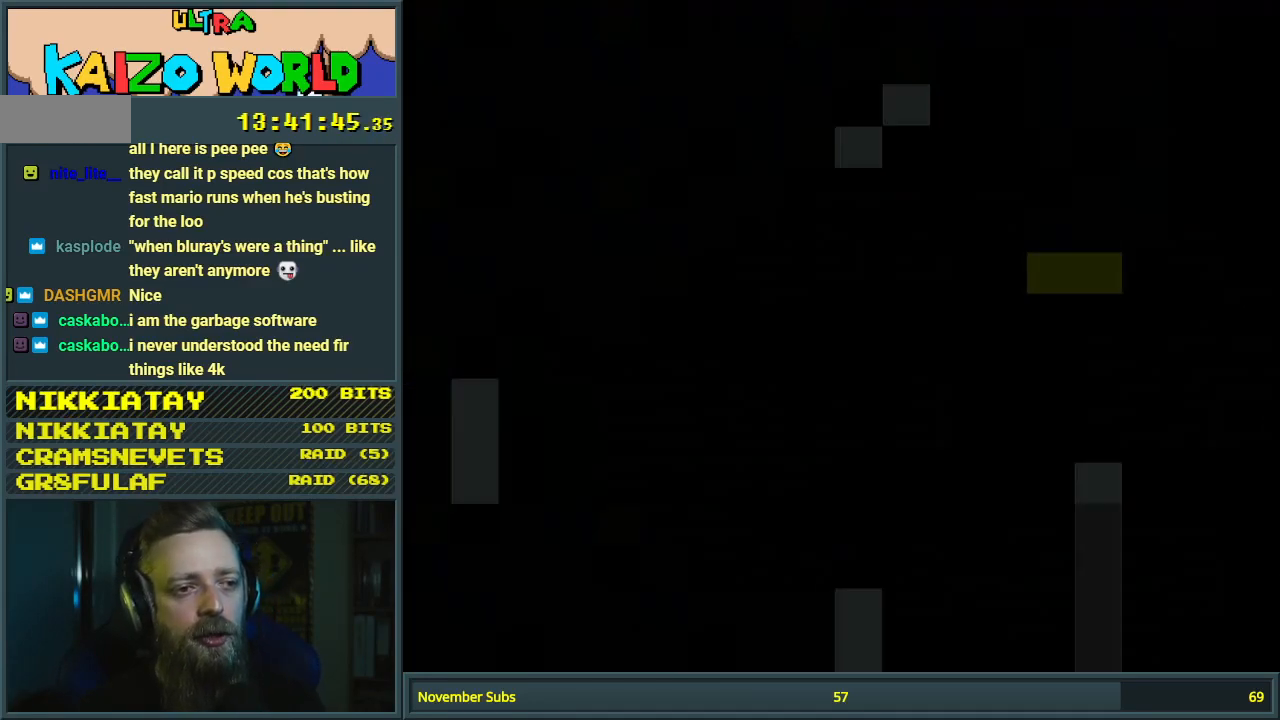
{"buttons": ["X", "DPAD_RIGHT"], "events": [[350, "DPAD_RIGHT", "down"]]}
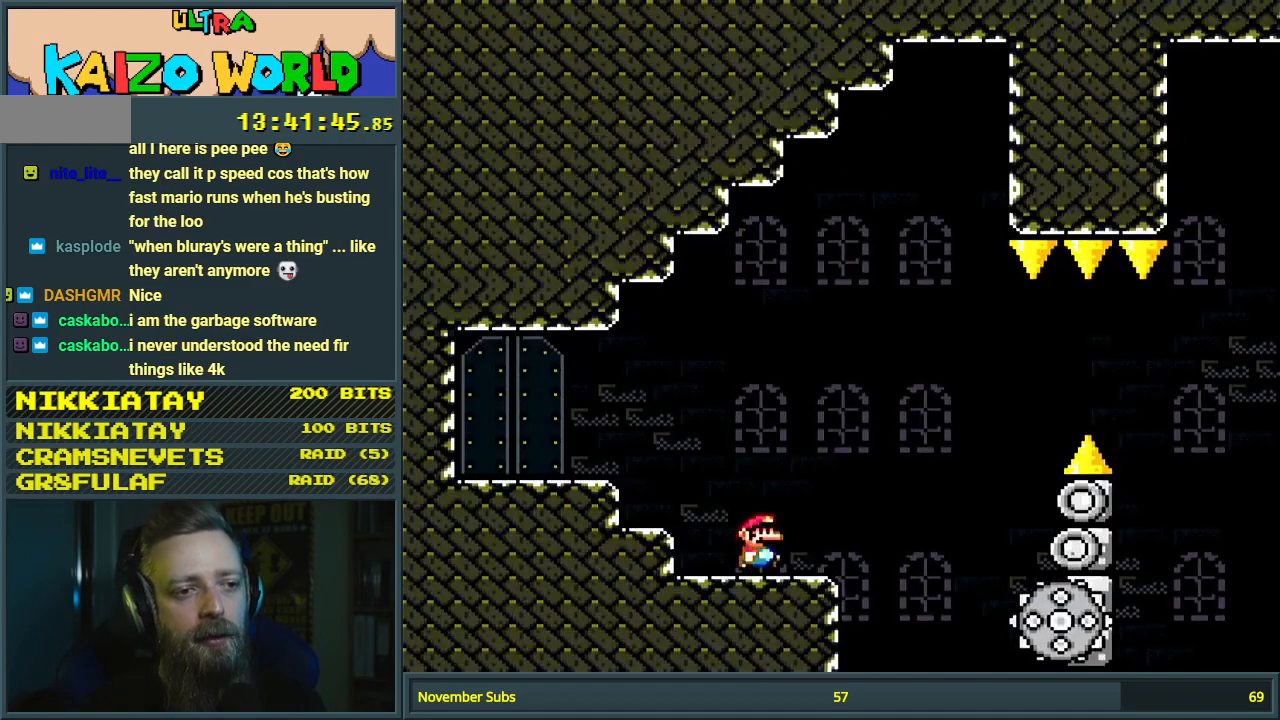
{"buttons": ["X"], "events": [[167, "A", "down"], [233, "A", "up"], [250, "DPAD_RIGHT", "up"]]}
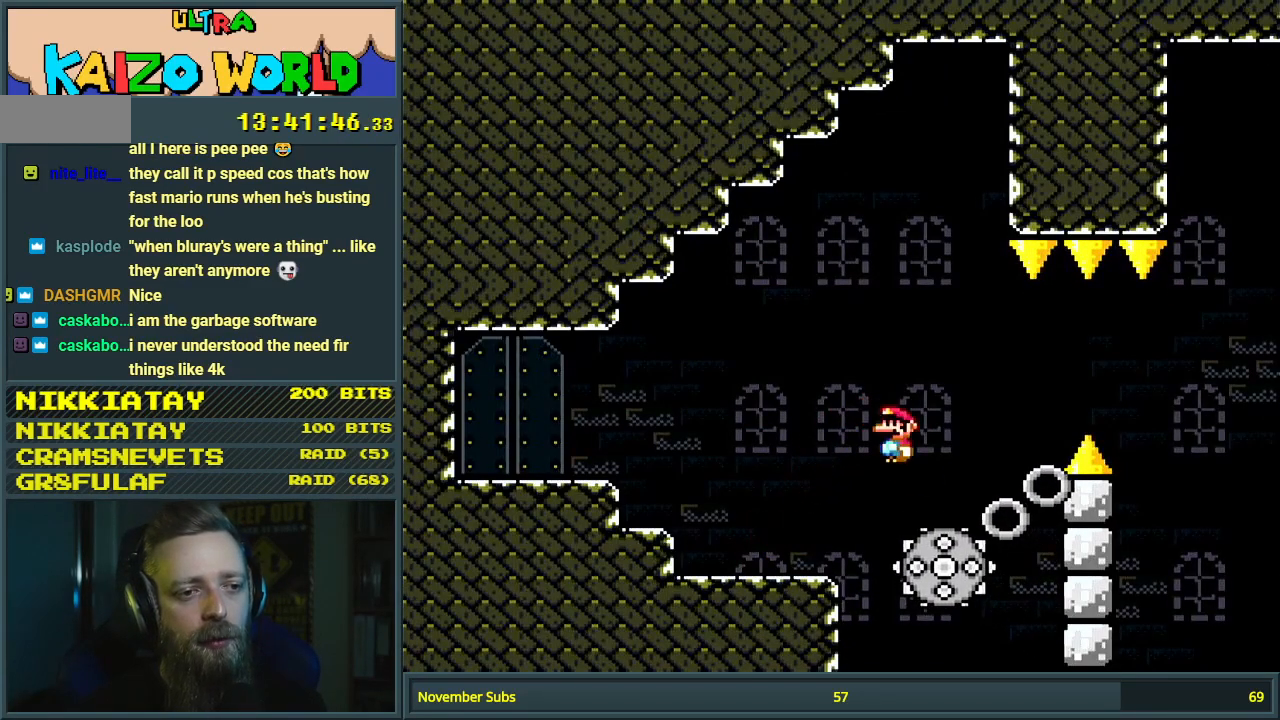
{"buttons": ["X"], "events": [[67, "A", "down"], [133, "DPAD_RIGHT", "down"], [300, "A", "up"], [467, "DPAD_RIGHT", "up"]]}
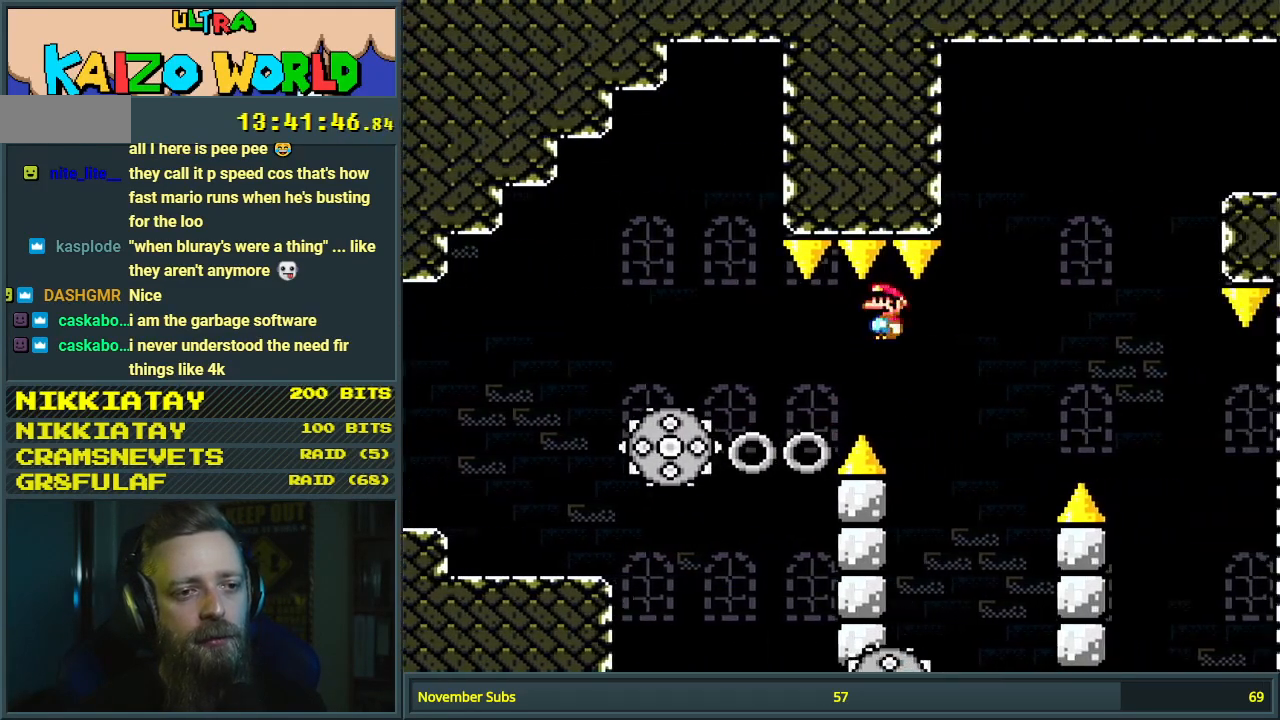
{"buttons": ["X", "DPAD_RIGHT"], "events": [[17, "A", "down"], [150, "DPAD_LEFT", "down"], [167, "DPAD_LEFT", "up"], [167, "DPAD_RIGHT", "down"], [300, "A", "up"]]}
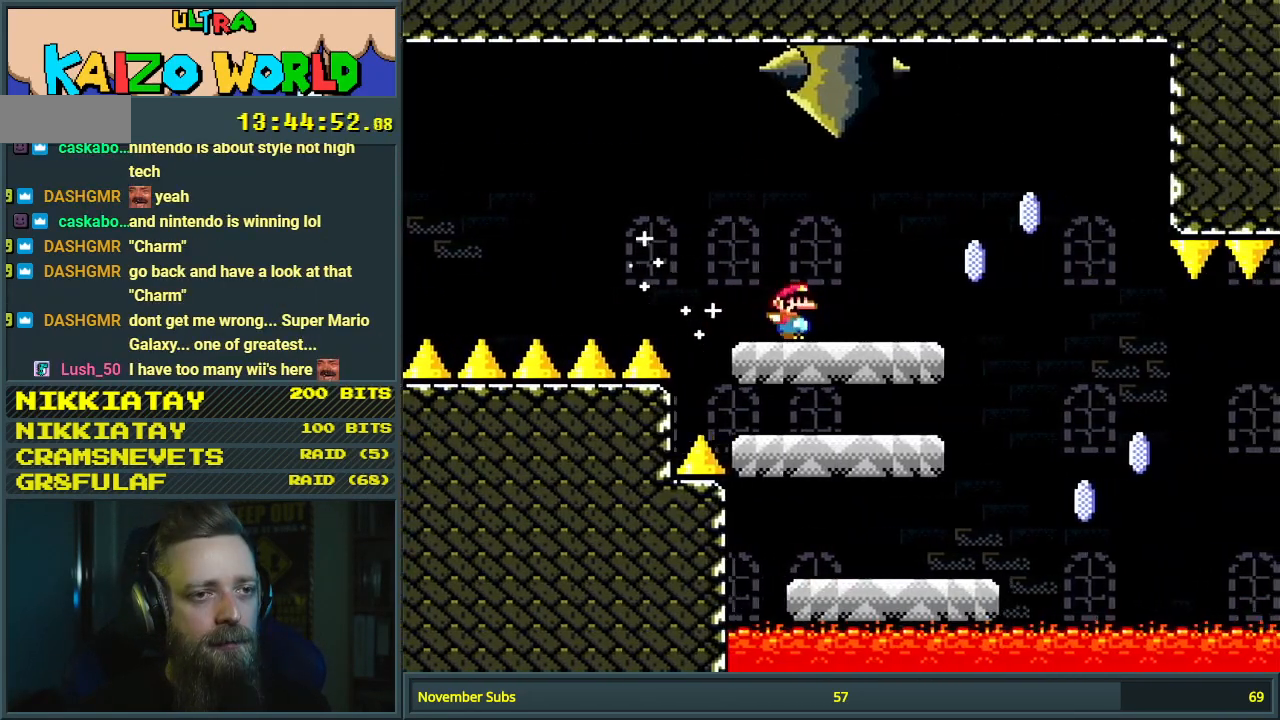
{"buttons": ["A", "X", "DPAD_LEFT"], "events": [[200, "A", "down"], [350, "A", "up"], [350, "DPAD_RIGHT", "up"], [433, "A", "down"], [433, "DPAD_LEFT", "down"]]}
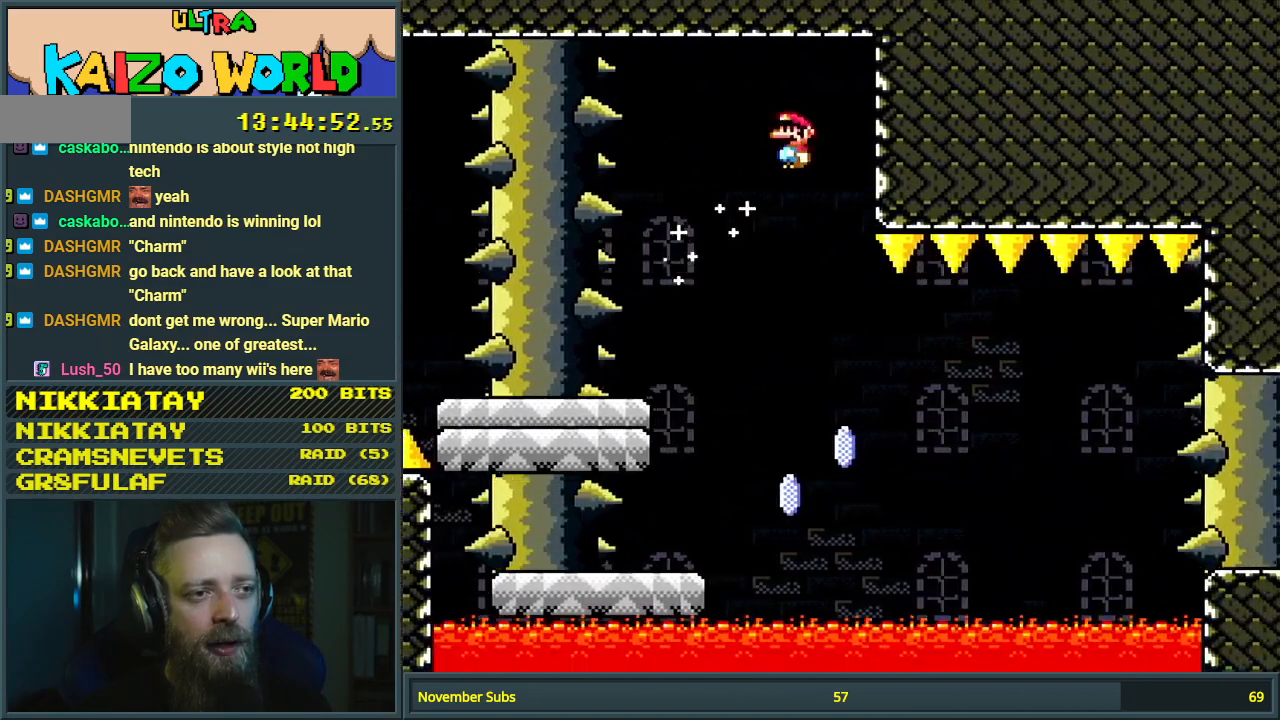
{"buttons": ["X", "DPAD_LEFT"], "events": [[350, "A", "up"]]}
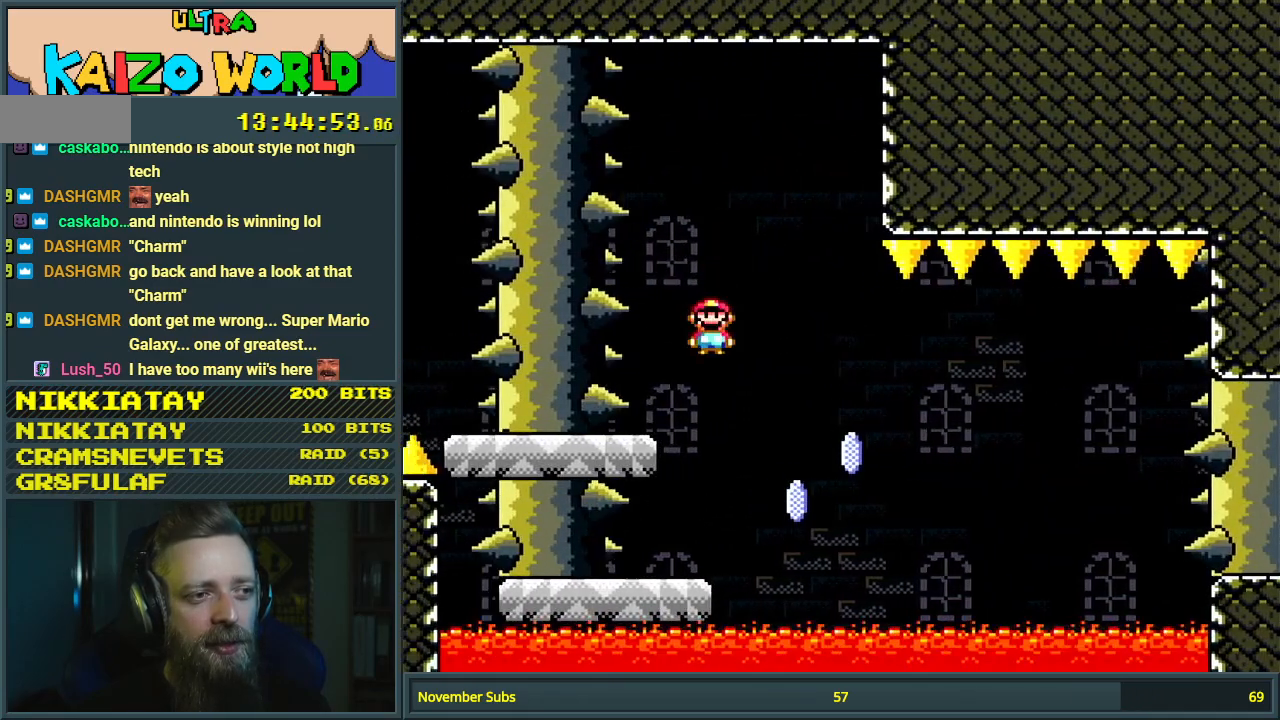
{"buttons": ["A", "X"], "events": [[400, "A", "down"], [500, "DPAD_LEFT", "up"]]}
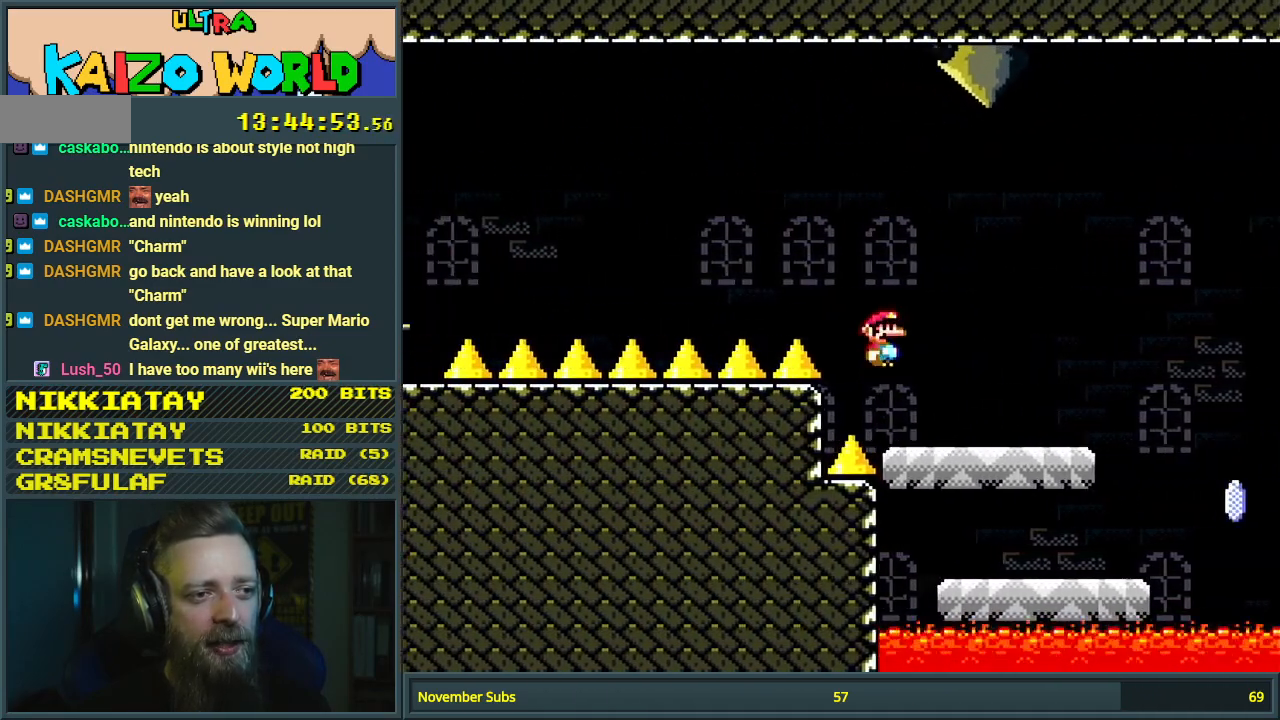
{"buttons": ["X", "DPAD_RIGHT"], "events": [[17, "DPAD_RIGHT", "down"], [117, "A", "up"], [283, "A", "down"], [367, "A", "up"]]}
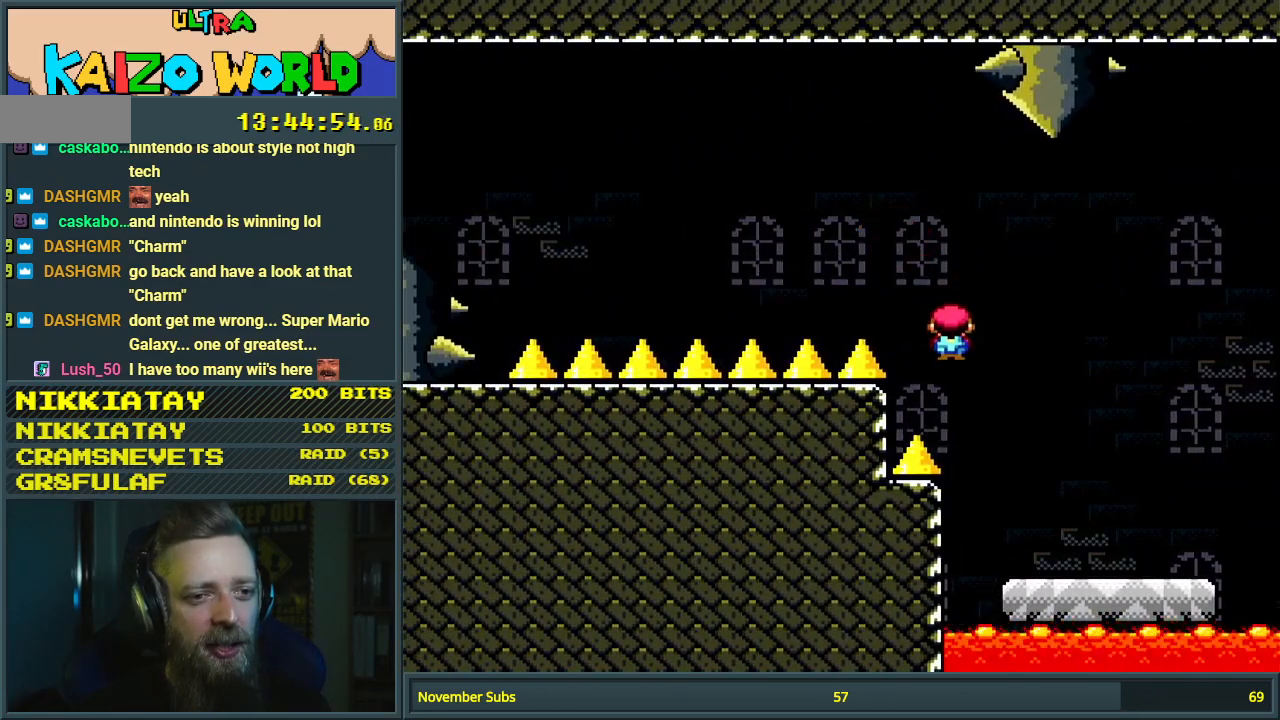
{"buttons": ["X", "DPAD_RIGHT"], "events": []}
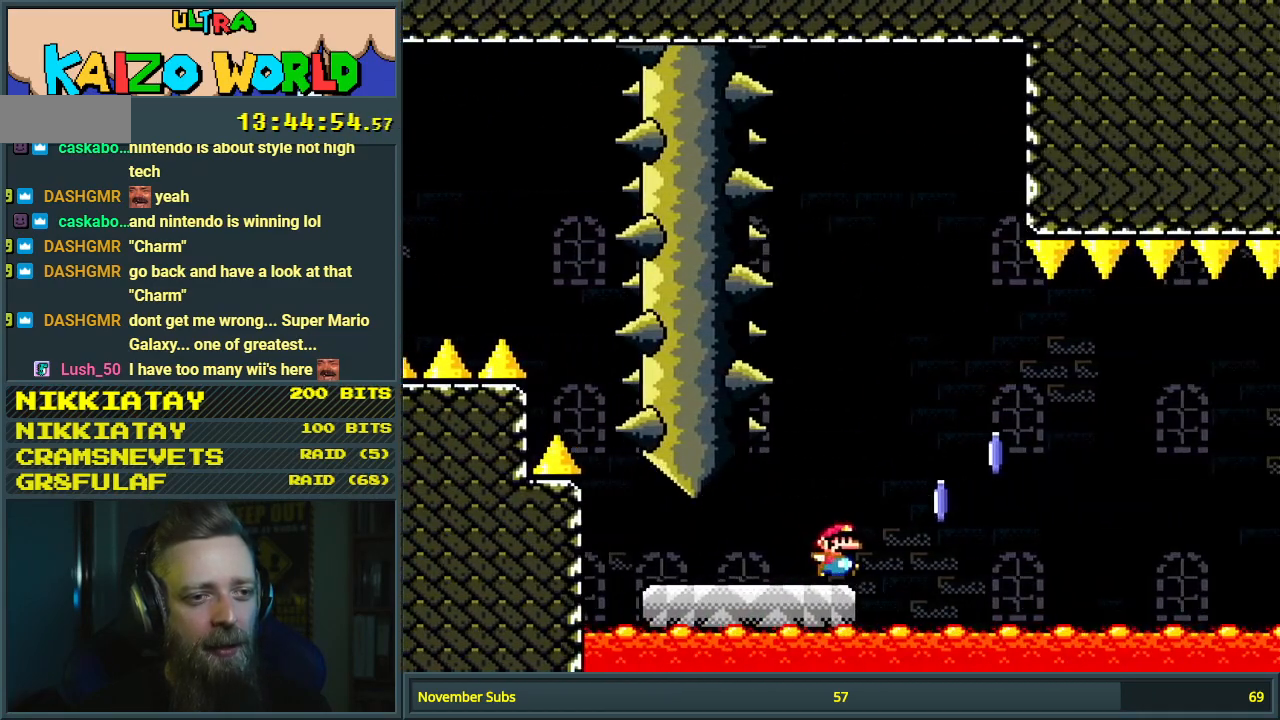
{"buttons": ["A", "X", "DPAD_RIGHT"], "events": [[33, "A", "down"], [367, "A", "up"], [450, "A", "down"]]}
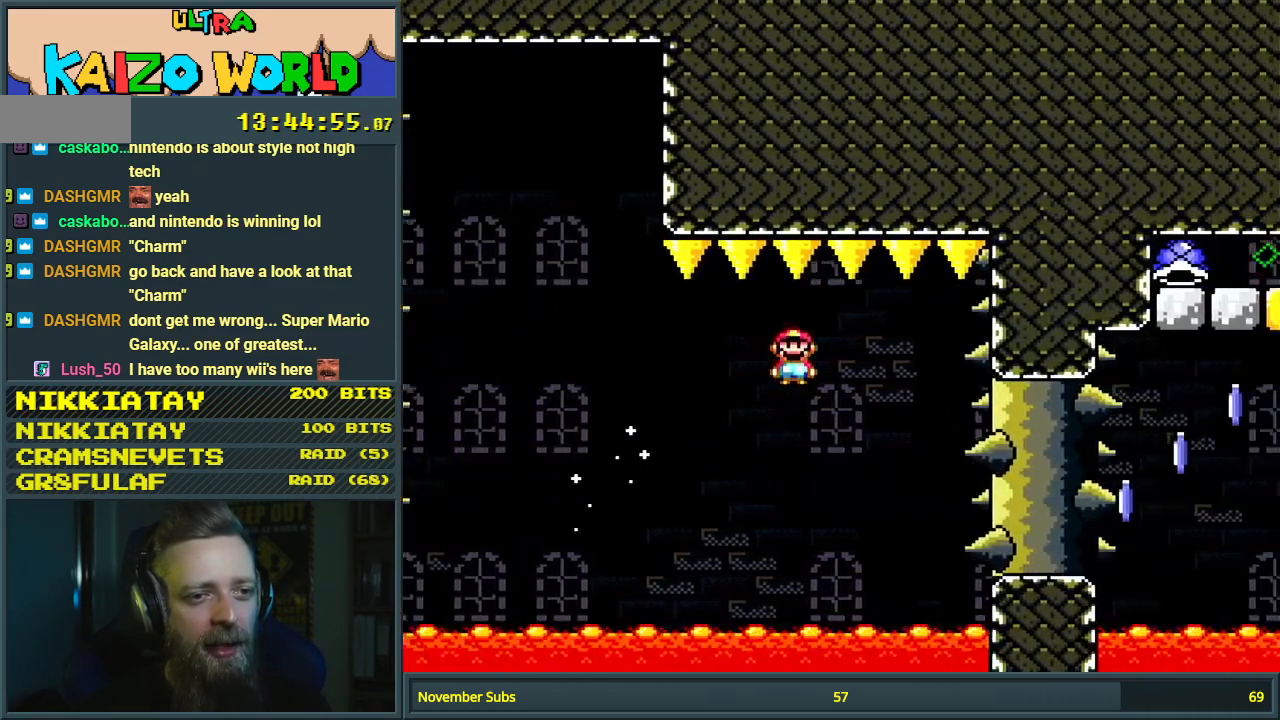
{"buttons": ["A", "B", "X", "DPAD_RIGHT"], "events": [[100, "A", "up"], [450, "B", "down"], [483, "A", "down"]]}
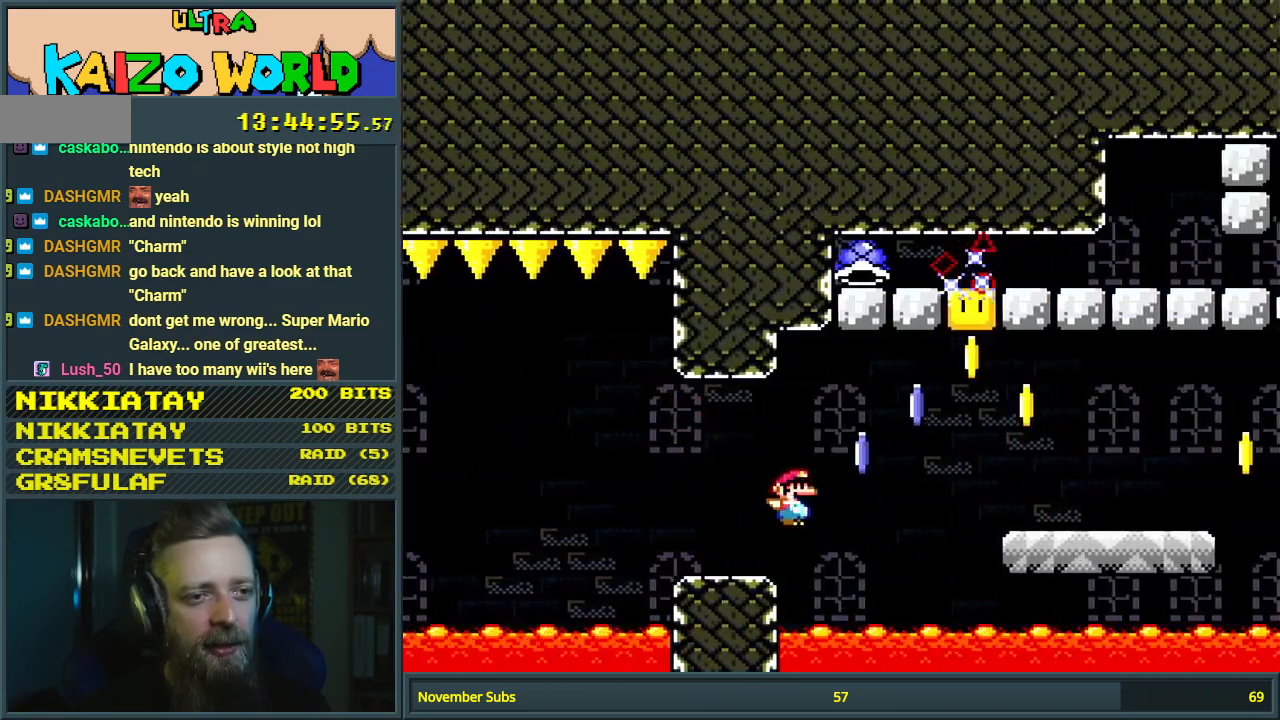
{"buttons": ["Y", "DPAD_RIGHT"], "events": [[83, "B", "up"], [433, "A", "up"], [500, "X", "up"], [500, "Y", "down"]]}
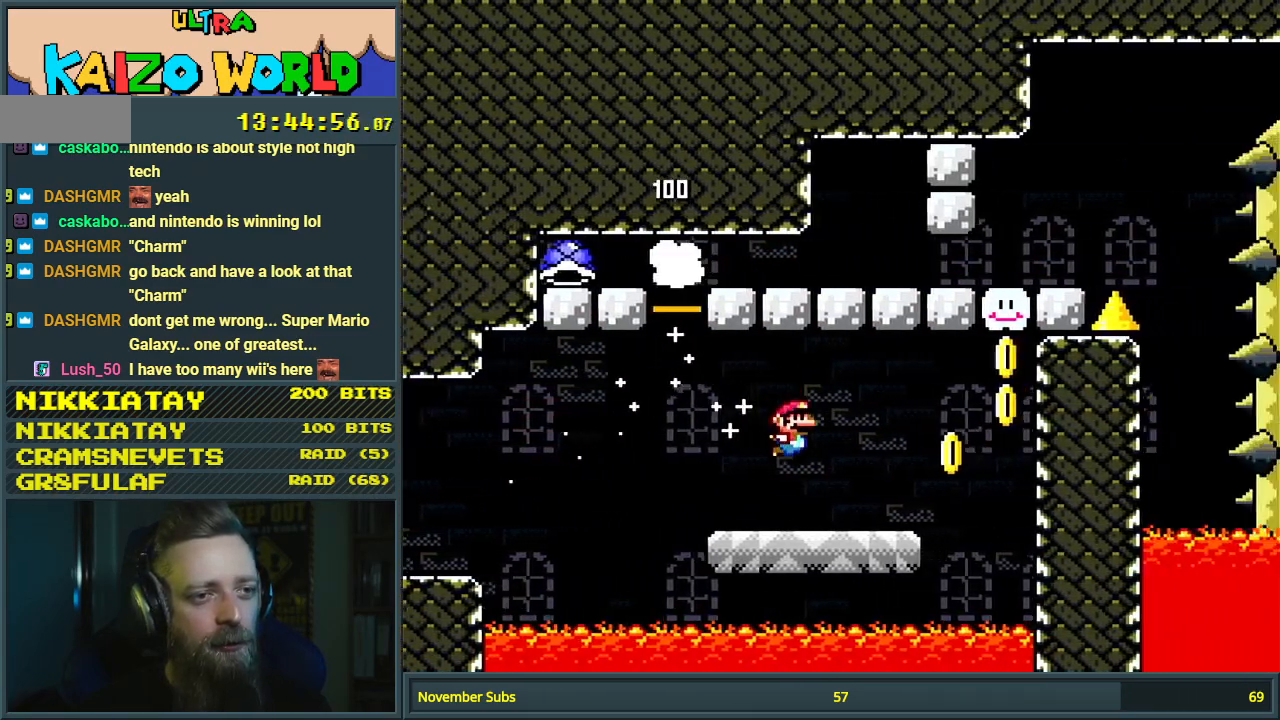
{"buttons": ["B", "Y"], "events": [[133, "B", "down"], [250, "DPAD_RIGHT", "up"], [333, "DPAD_LEFT", "down"], [483, "DPAD_LEFT", "up"]]}
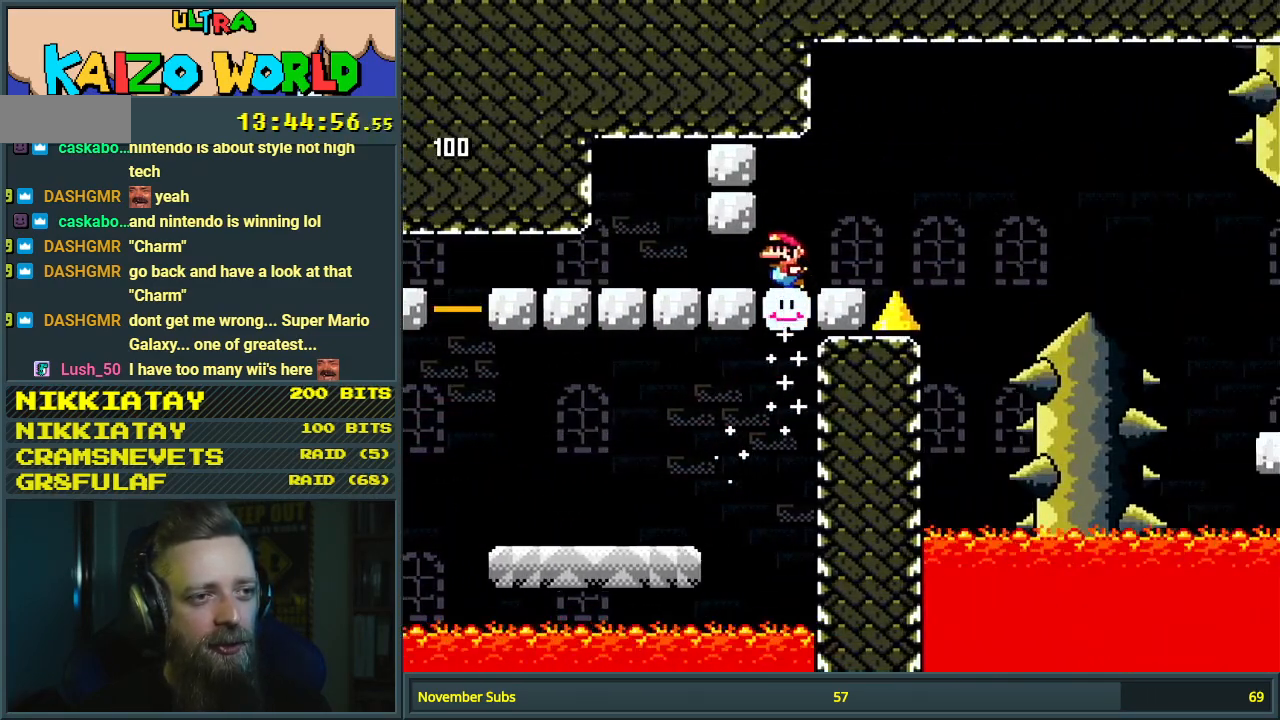
{"buttons": ["Y"], "events": [[17, "B", "up"]]}
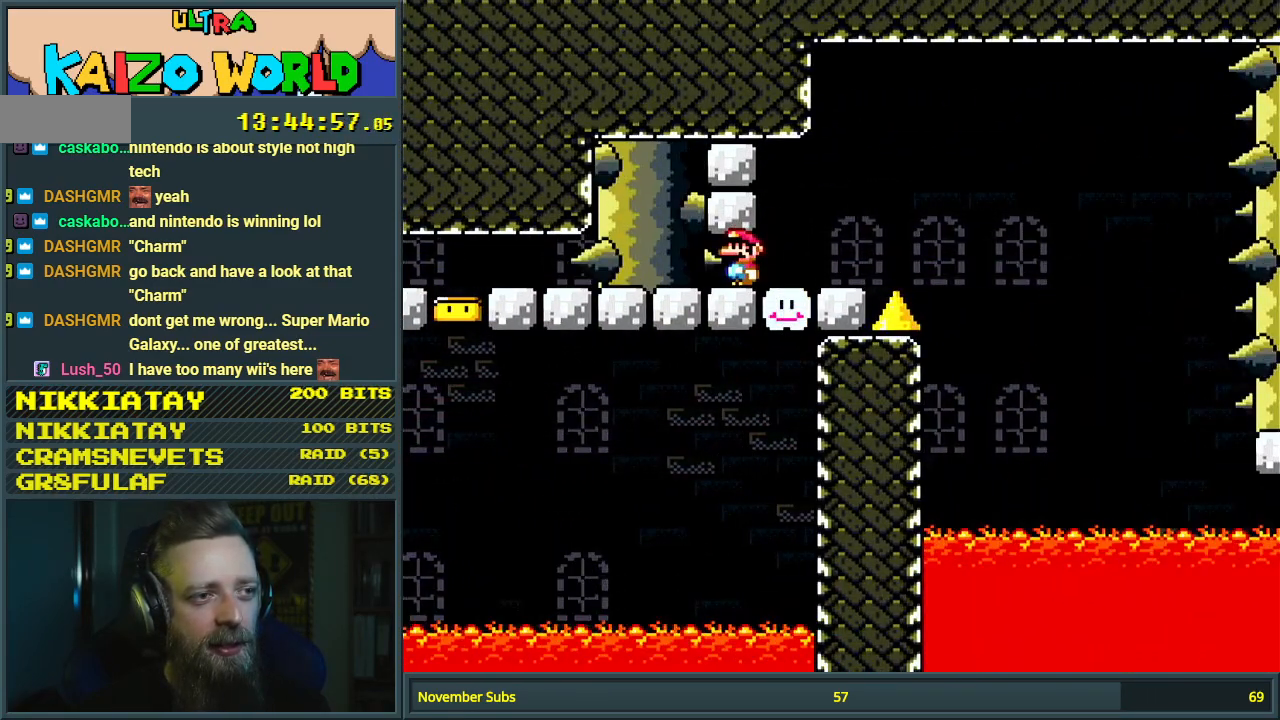
{"buttons": ["Y", "DPAD_LEFT"], "events": [[267, "DPAD_LEFT", "down"]]}
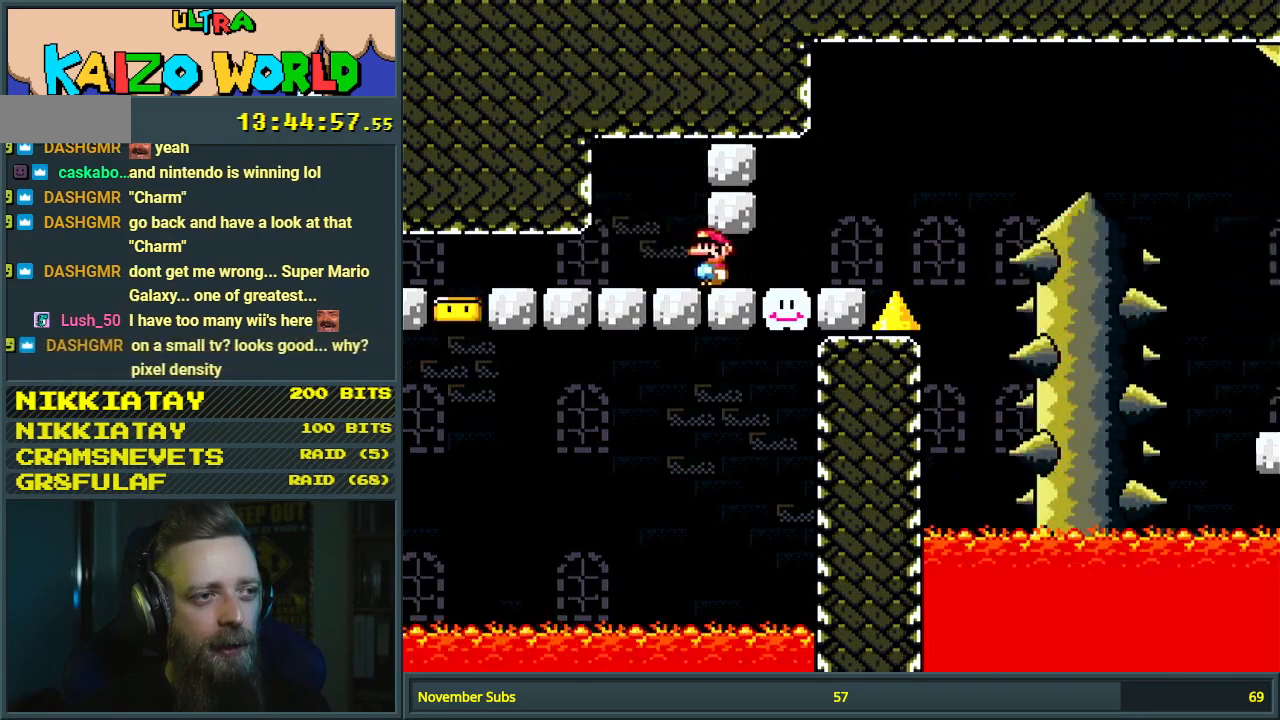
{"buttons": ["B", "Y", "DPAD_LEFT"], "events": [[483, "B", "down"]]}
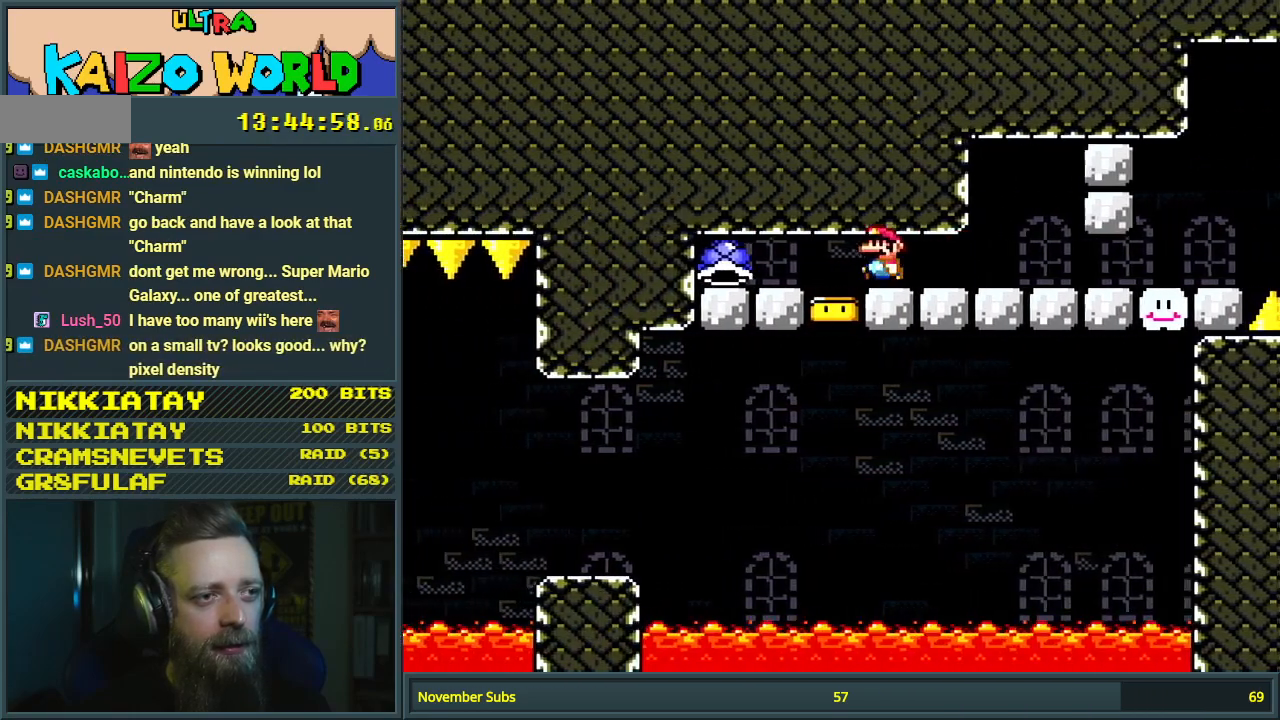
{"buttons": ["B", "Y", "DPAD_RIGHT"], "events": [[350, "DPAD_LEFT", "up"], [500, "DPAD_RIGHT", "down"]]}
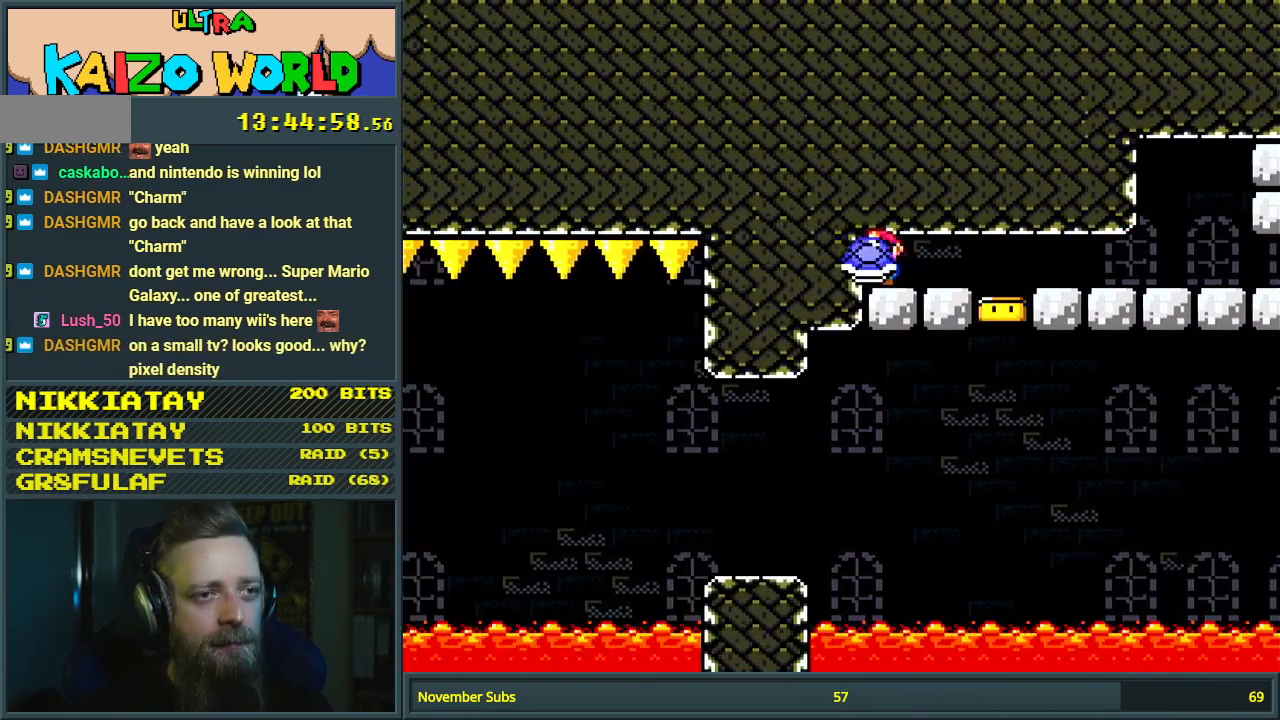
{"buttons": ["B", "Y", "DPAD_RIGHT"], "events": []}